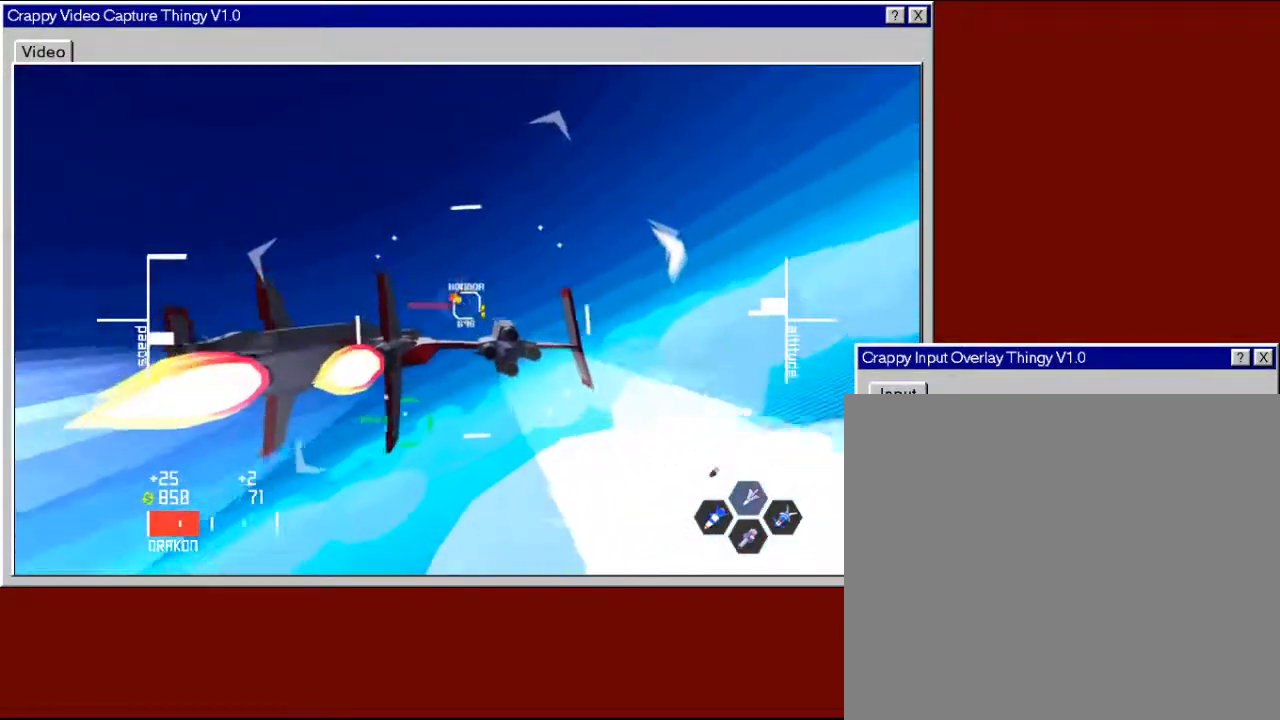
Gameplay with a controller (Xbox layout); each line is a JSON object with the inputs held at the frame after it. "events" lists button and stick changes between this image and that frame as [ms after this image, input, new state], when the widget could be followed in between.
{"buttons": ["R2"], "left_stick": "center", "right_stick": "center", "events": [[17, "left_stick", "center"], [83, "X", "down"], [217, "X", "up"]]}
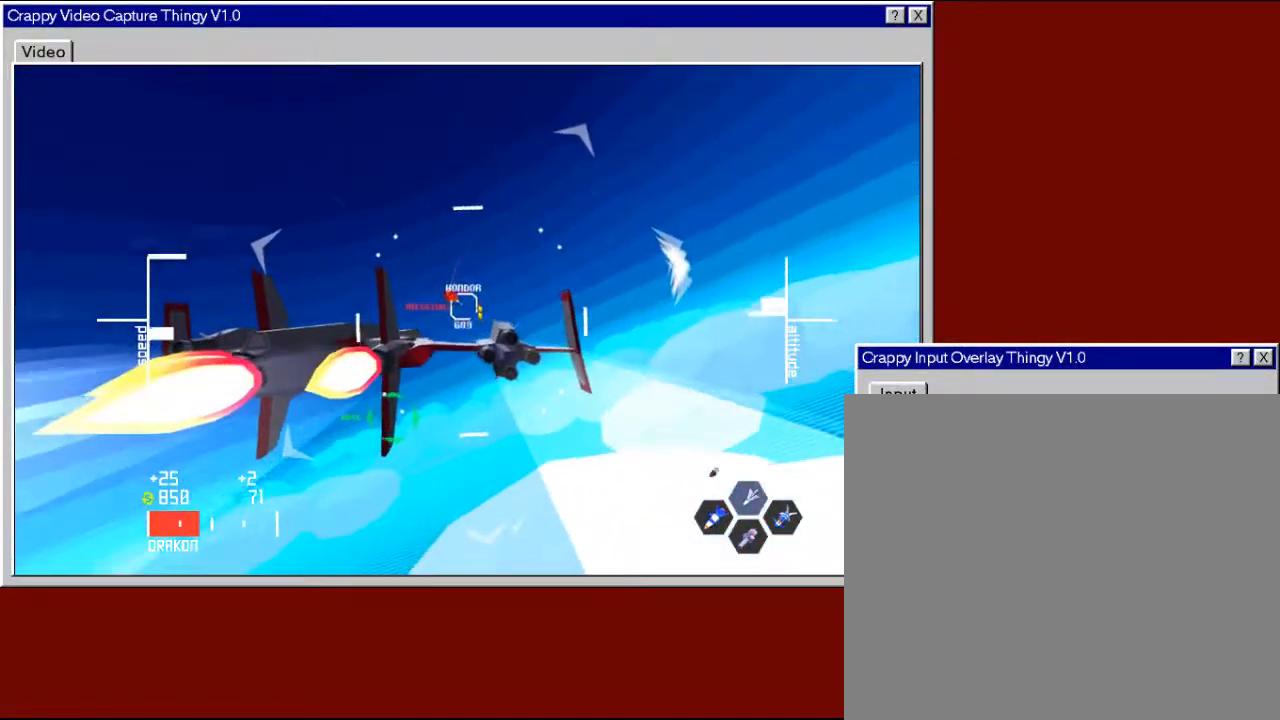
{"buttons": ["R2"], "left_stick": "left", "right_stick": "center", "events": [[133, "left_stick", "left"], [267, "left_stick", "center"], [483, "left_stick", "left"]]}
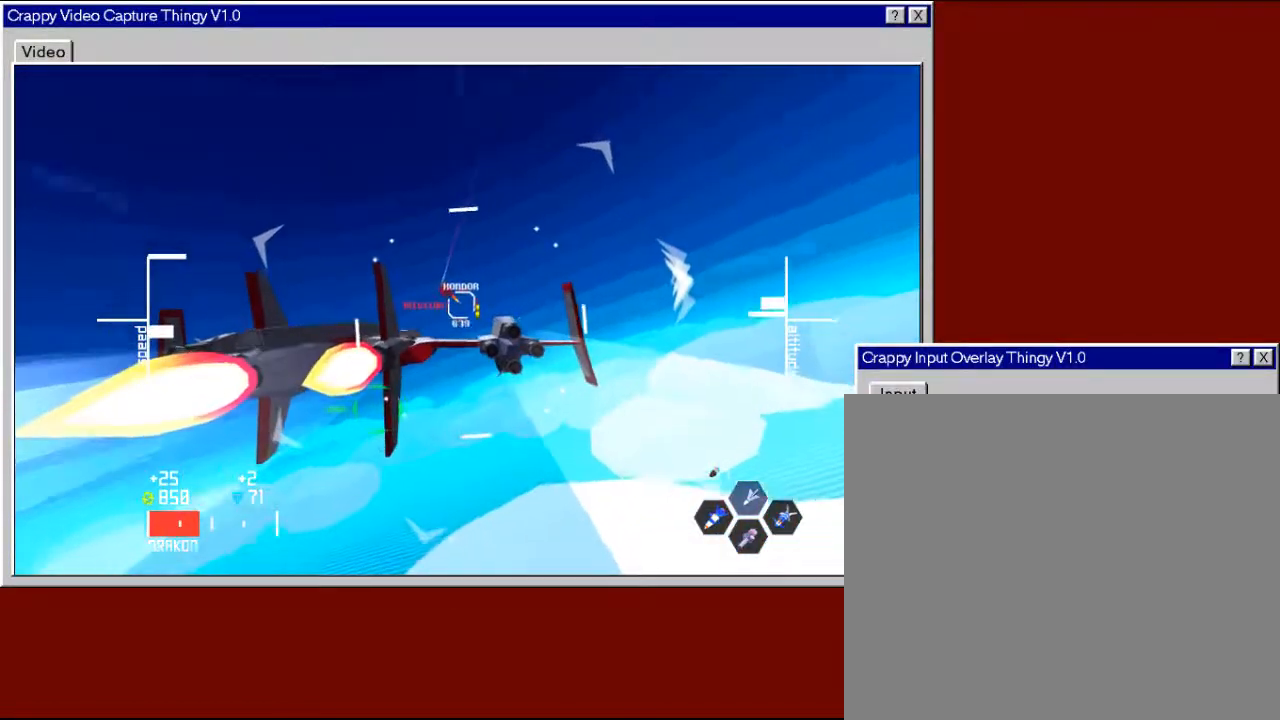
{"buttons": ["R2"], "left_stick": "center", "right_stick": "center", "events": [[317, "left_stick", "center"]]}
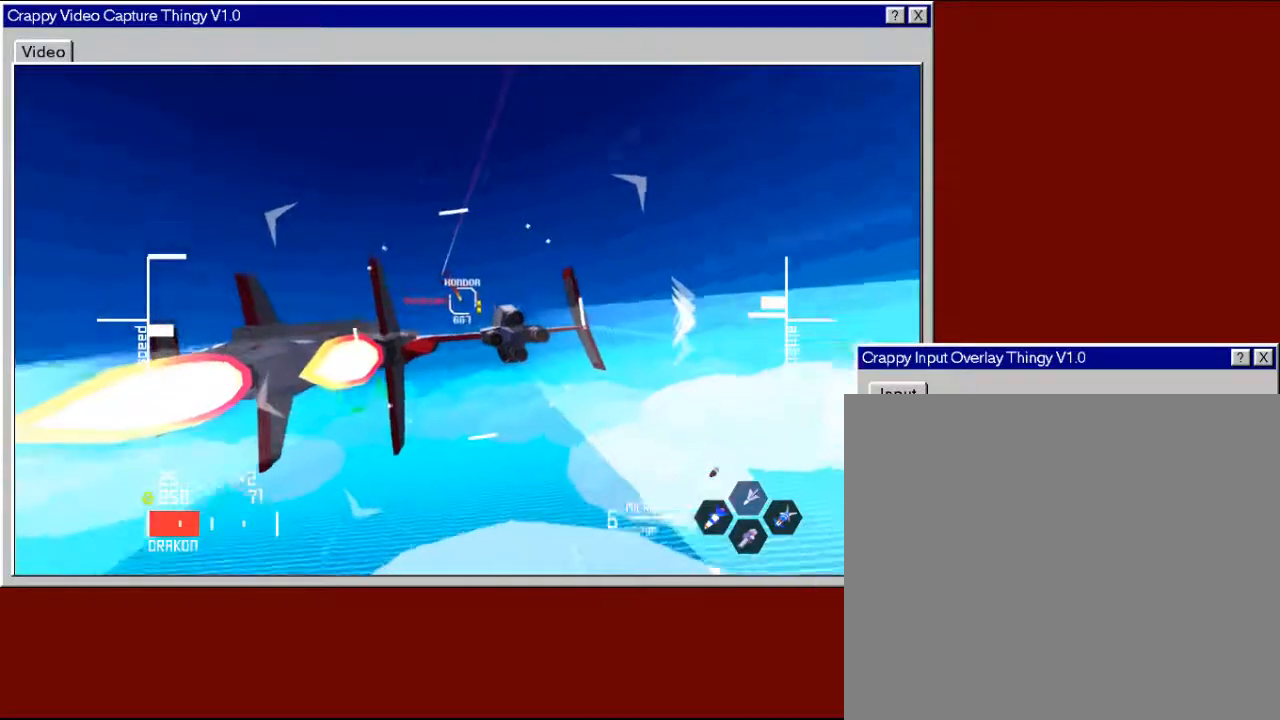
{"buttons": ["R2"], "left_stick": "center", "right_stick": "center", "events": [[233, "left_stick", "right"], [383, "left_stick", "center"]]}
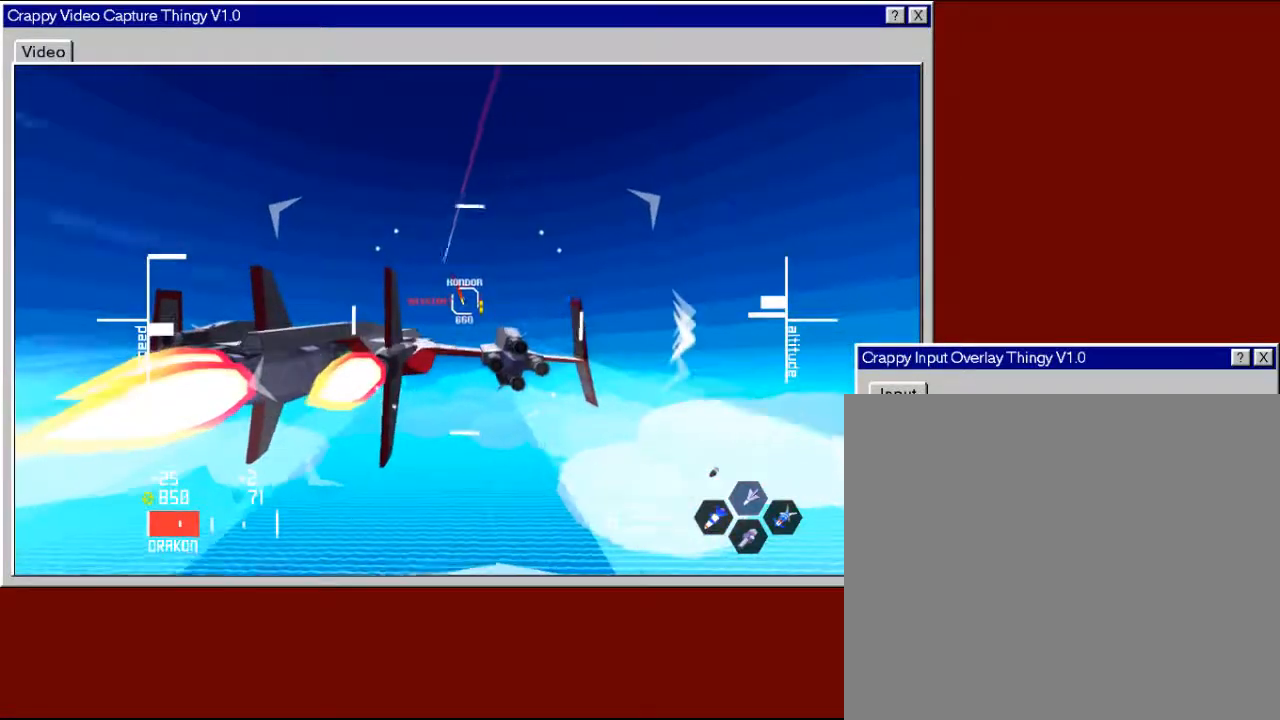
{"buttons": ["R2"], "left_stick": "up-left", "right_stick": "center", "events": [[433, "left_stick", "up-left"]]}
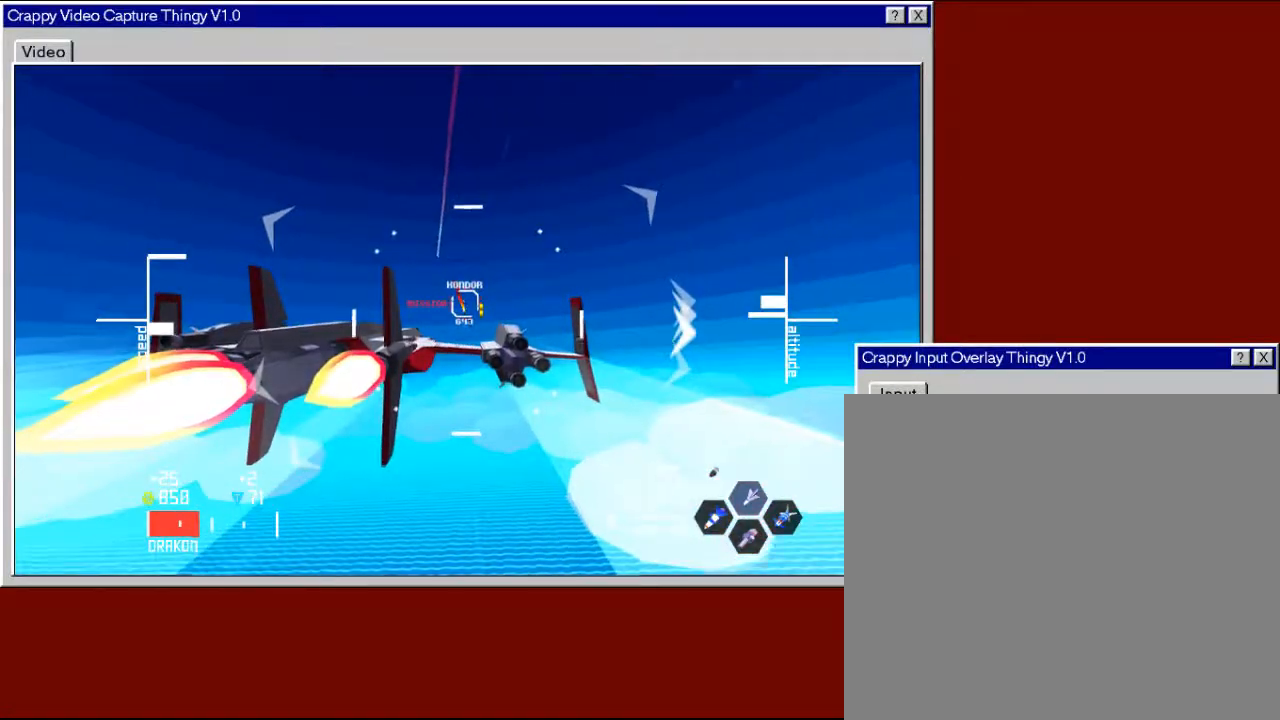
{"buttons": ["R2"], "left_stick": "center", "right_stick": "center", "events": [[33, "left_stick", "center"]]}
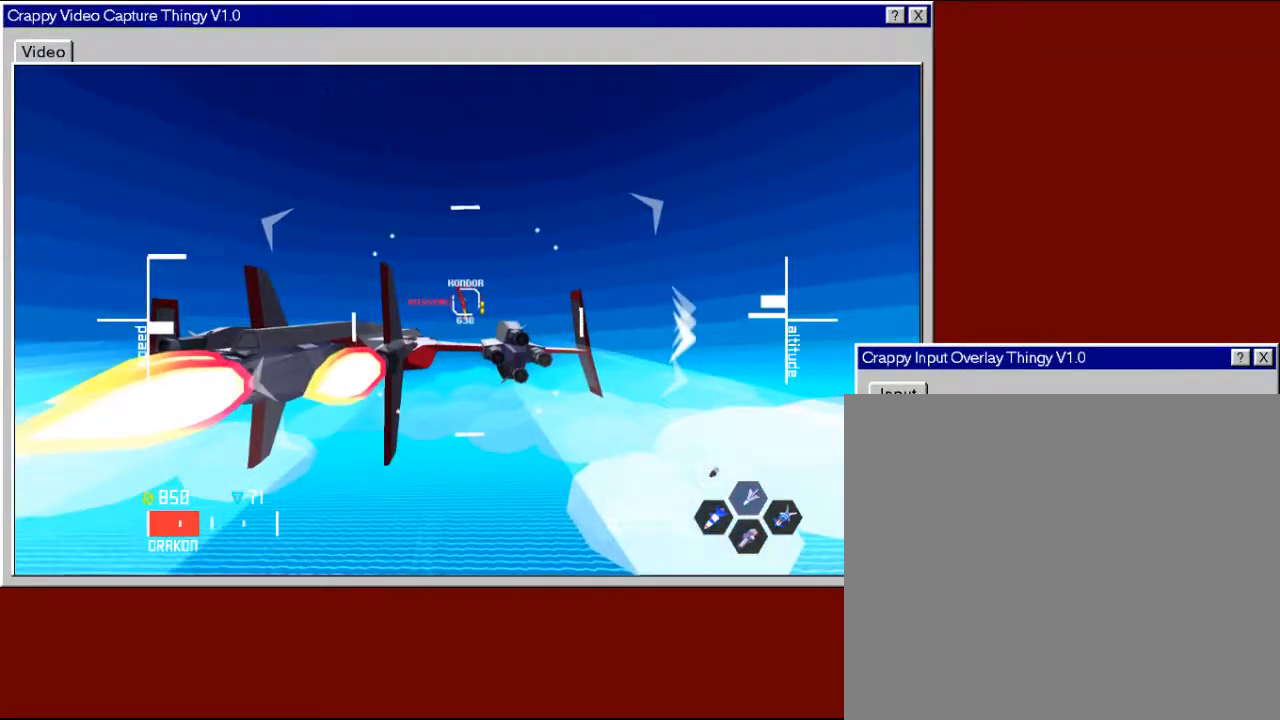
{"buttons": ["R2"], "left_stick": "center", "right_stick": "center", "events": []}
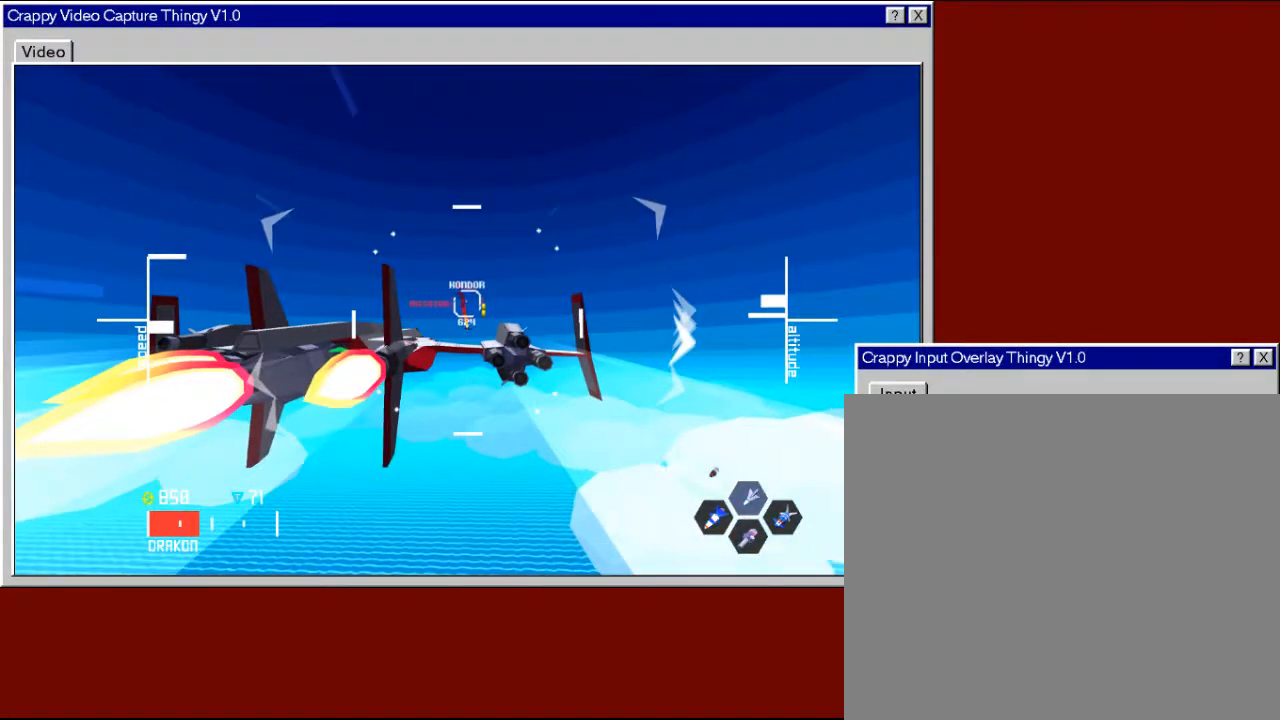
{"buttons": ["R2"], "left_stick": "center", "right_stick": "center", "events": [[117, "left_stick", "right"], [267, "left_stick", "center"]]}
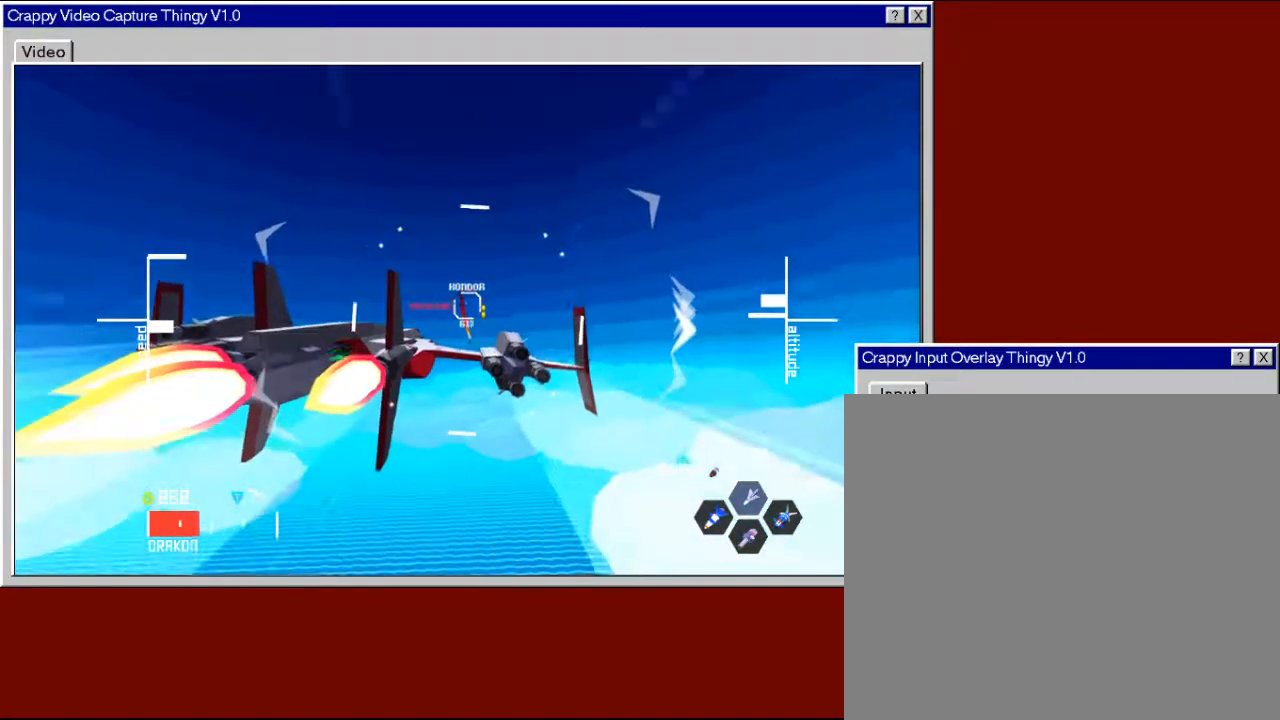
{"buttons": ["R2"], "left_stick": "up", "right_stick": "center", "events": [[33, "left_stick", "up-left"], [167, "left_stick", "center"], [367, "left_stick", "up"]]}
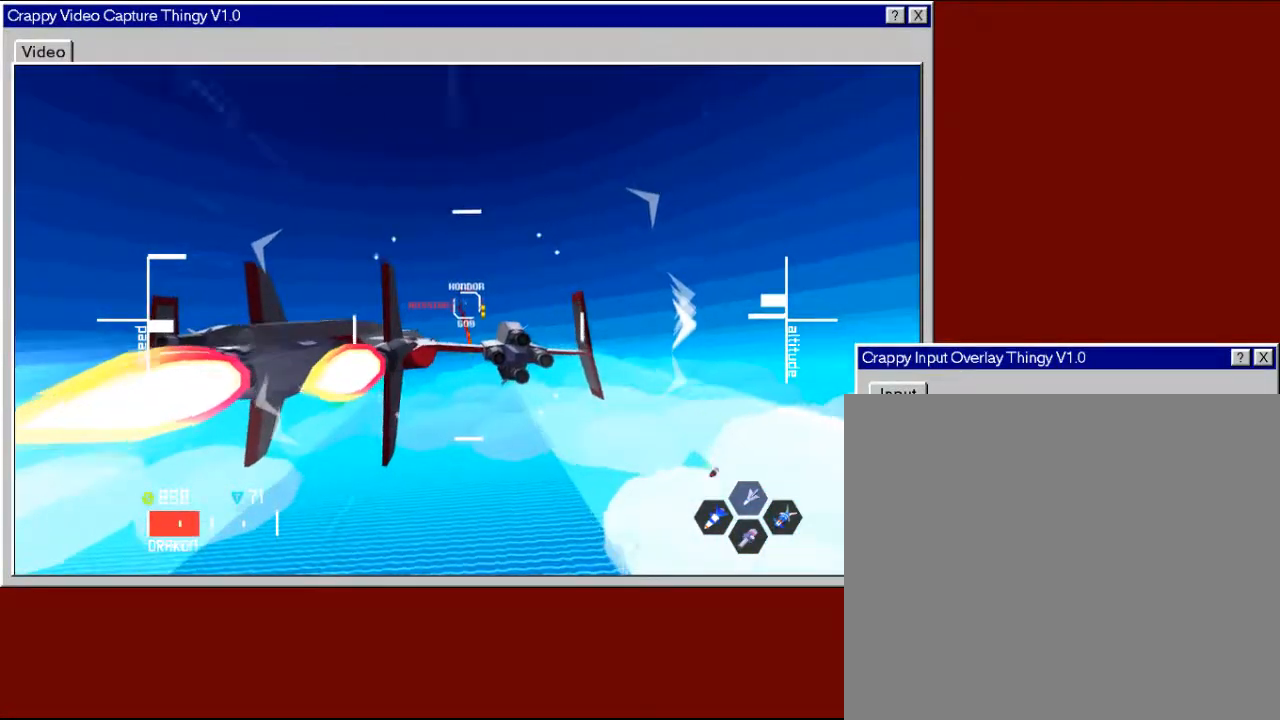
{"buttons": ["R2"], "left_stick": "center", "right_stick": "center", "events": [[17, "left_stick", "center"], [233, "left_stick", "left"], [367, "left_stick", "center"]]}
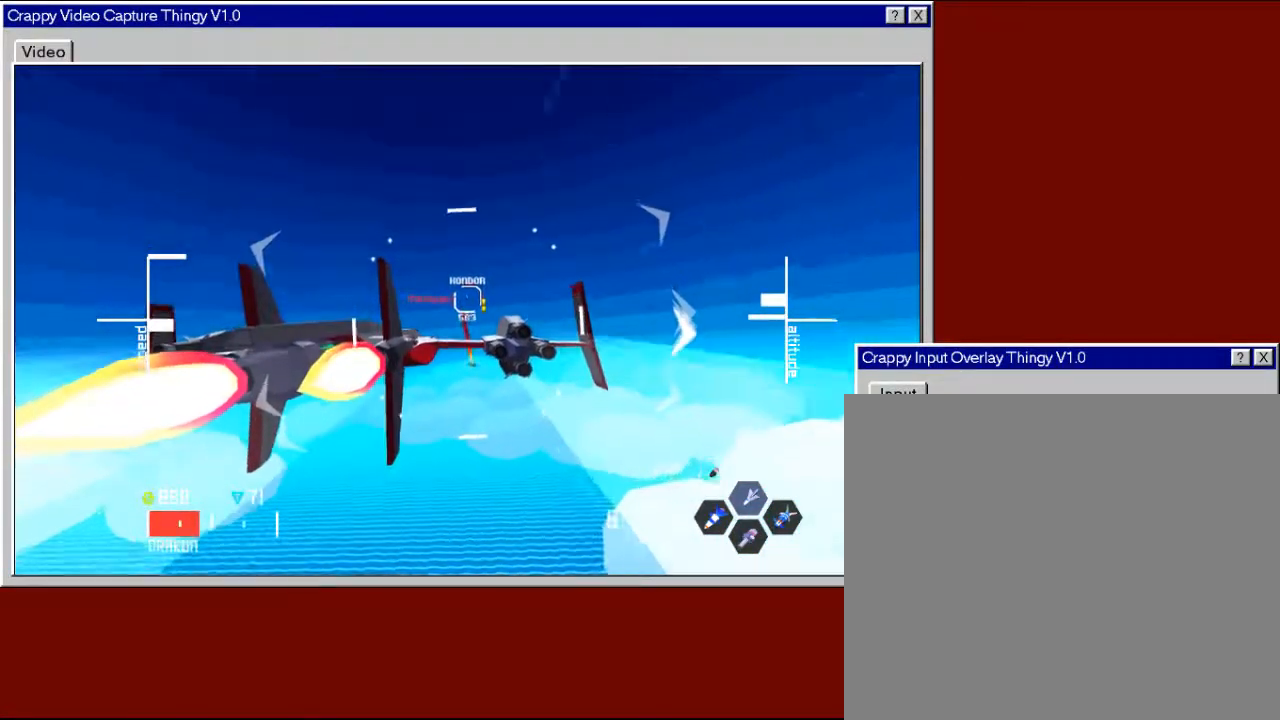
{"buttons": ["R2"], "left_stick": "center", "right_stick": "center", "events": []}
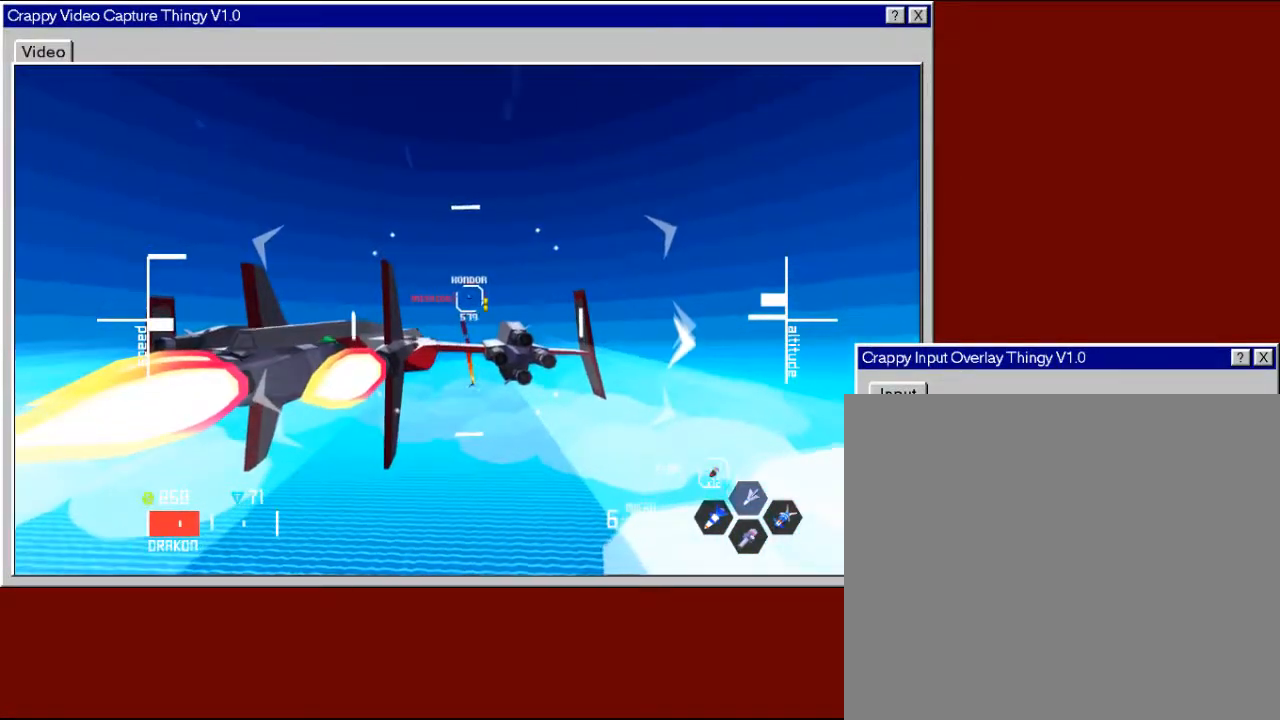
{"buttons": ["R2"], "left_stick": "center", "right_stick": "center", "events": [[17, "left_stick", "right"], [83, "left_stick", "center"], [367, "left_stick", "left"], [450, "left_stick", "center"]]}
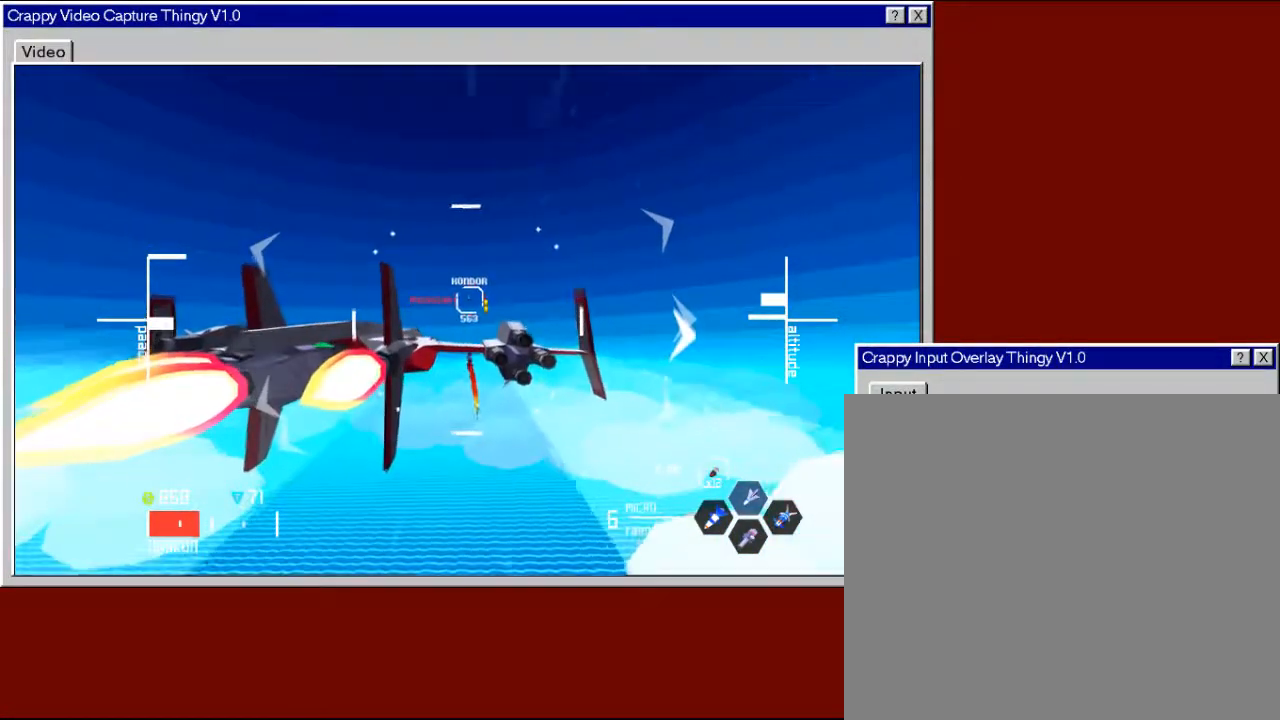
{"buttons": ["R2"], "left_stick": "center", "right_stick": "center", "events": [[233, "left_stick", "right"], [317, "left_stick", "center"]]}
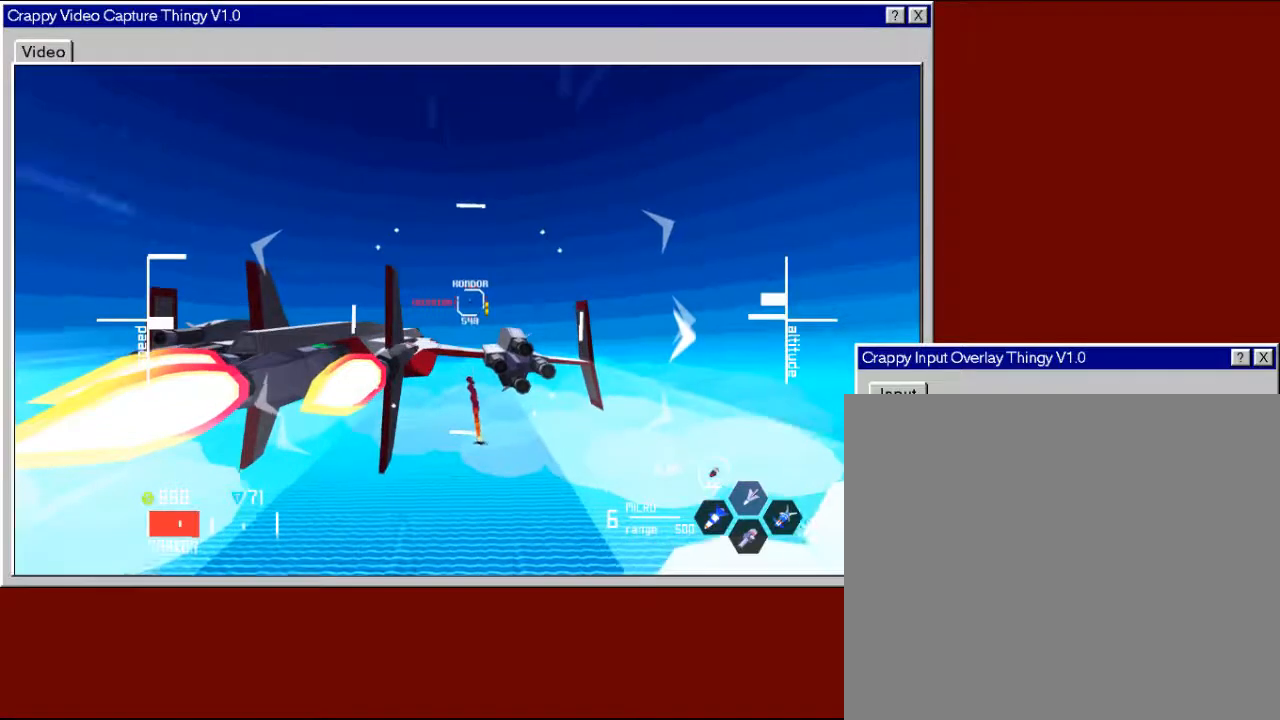
{"buttons": ["R2"], "left_stick": "center", "right_stick": "center", "events": [[33, "left_stick", "up"], [167, "left_stick", "center"]]}
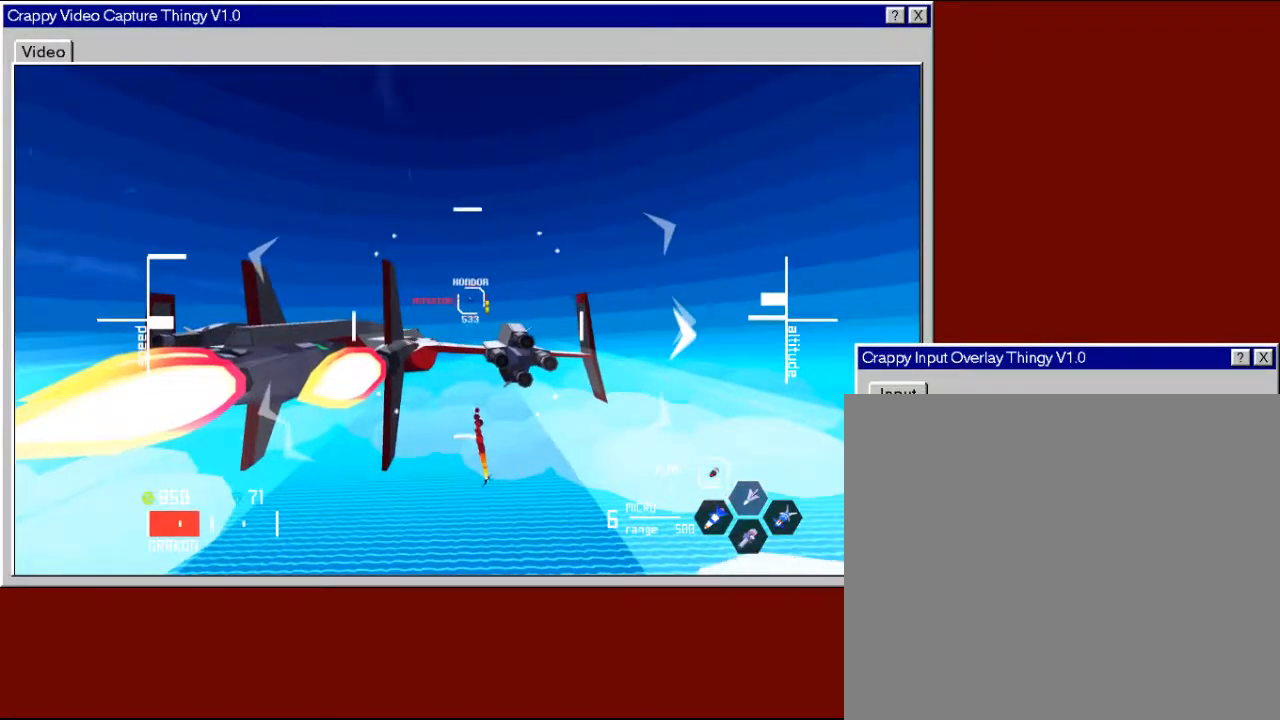
{"buttons": ["R2"], "left_stick": "center", "right_stick": "center", "events": []}
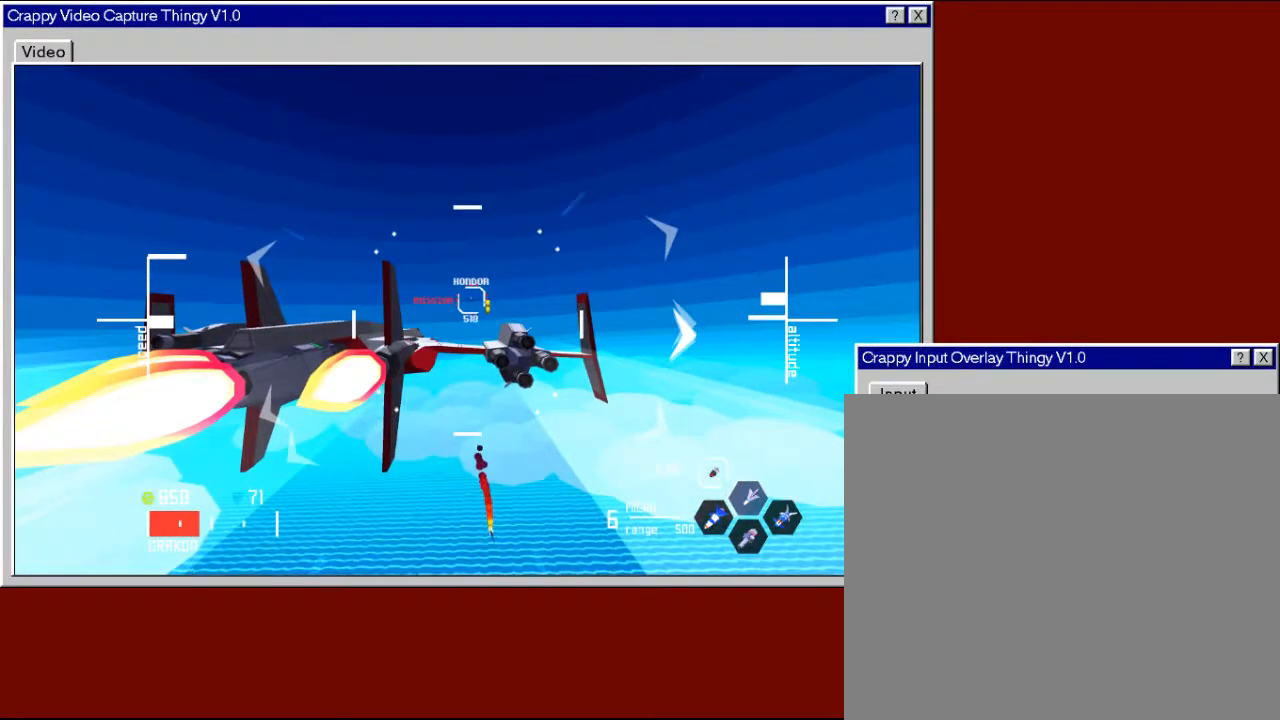
{"buttons": ["R2"], "left_stick": "center", "right_stick": "center", "events": []}
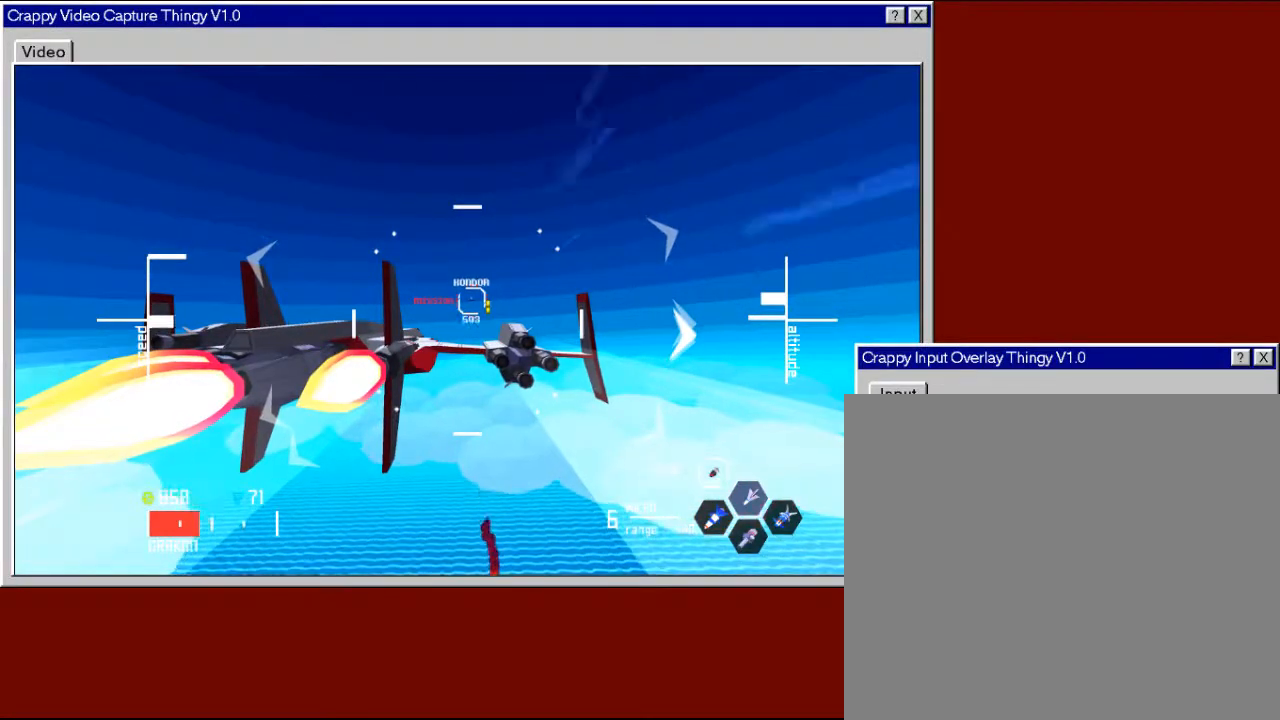
{"buttons": ["X", "R2"], "left_stick": "center", "right_stick": "center", "events": [[483, "X", "down"]]}
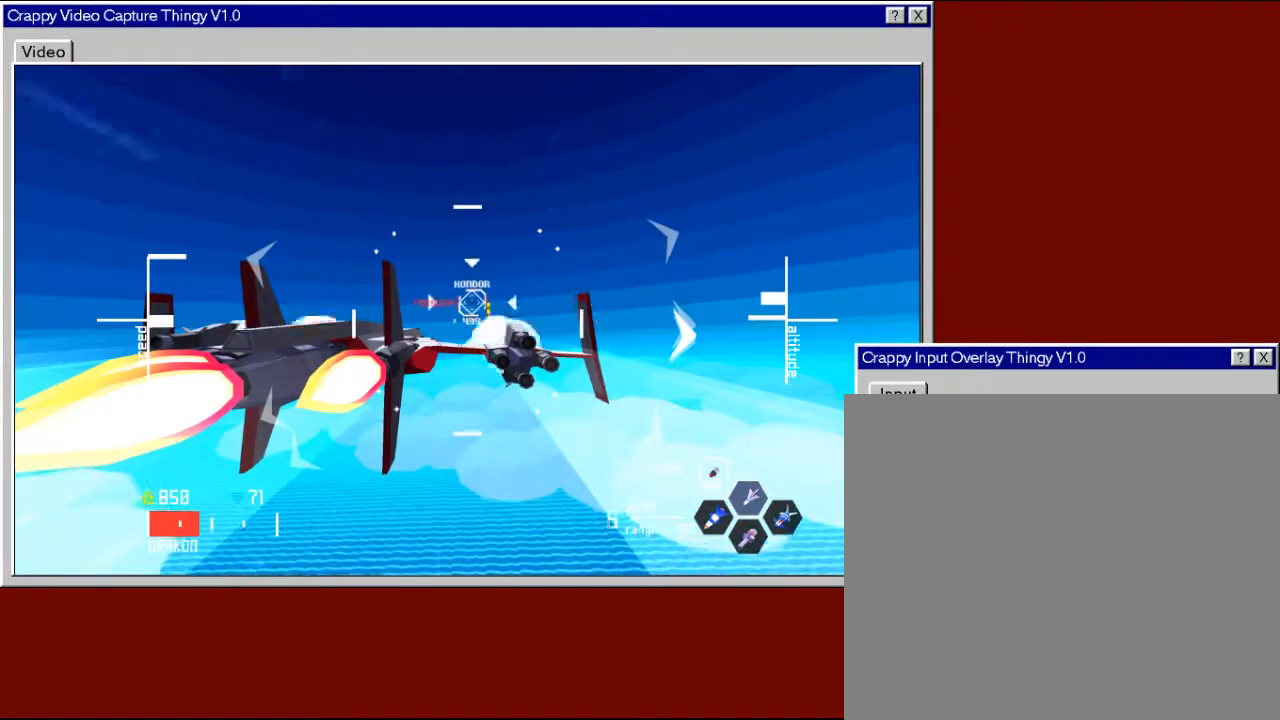
{"buttons": ["X", "R2"], "left_stick": "center", "right_stick": "center", "events": [[83, "X", "up"], [167, "X", "down"], [233, "X", "up"], [317, "X", "down"], [383, "X", "up"], [467, "X", "down"]]}
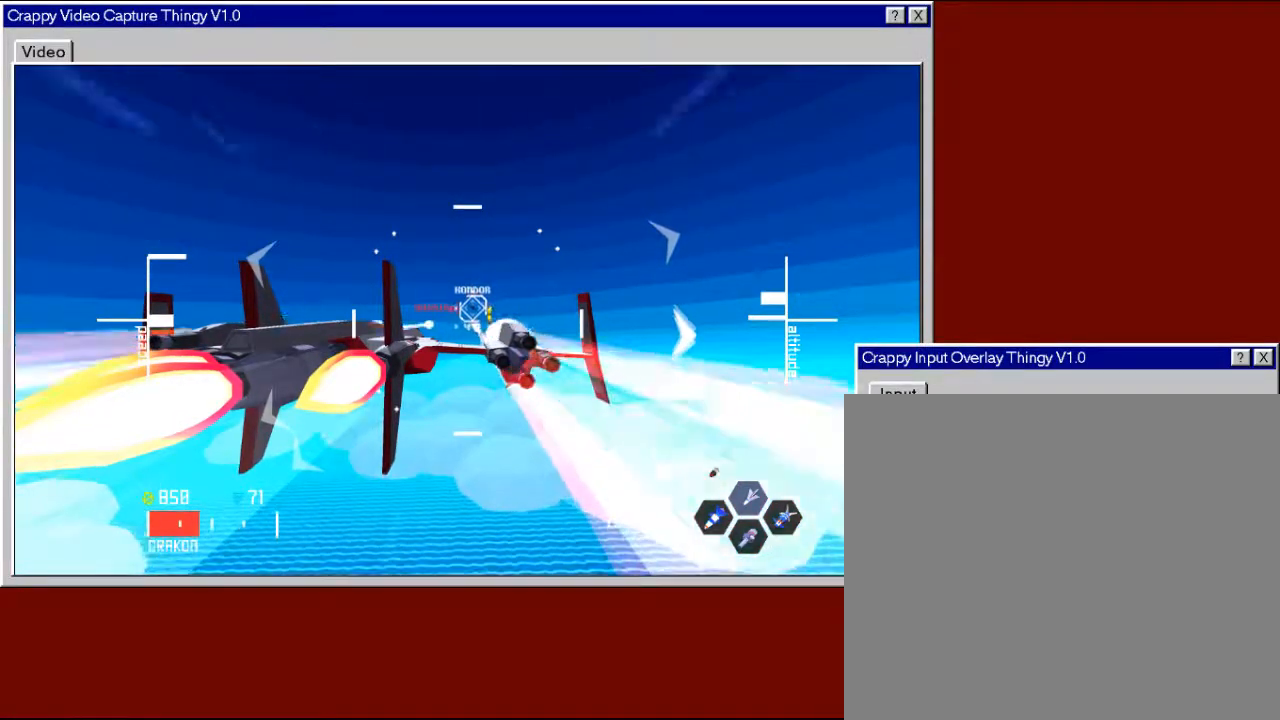
{"buttons": ["X", "R2"], "left_stick": "center", "right_stick": "center", "events": [[67, "X", "up"], [133, "X", "down"], [233, "X", "up"], [317, "X", "down"], [417, "X", "up"], [467, "X", "down"]]}
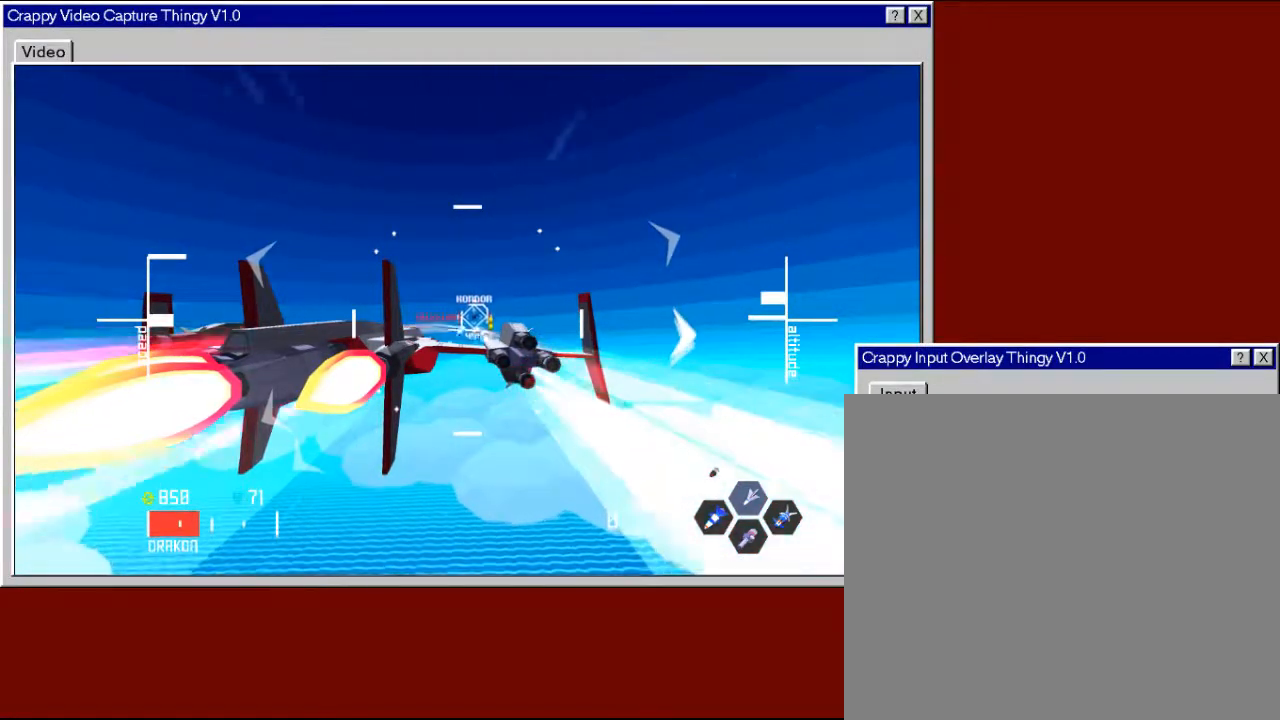
{"buttons": [], "left_stick": "center", "right_stick": "center", "events": [[67, "X", "up"], [400, "R2", "up"]]}
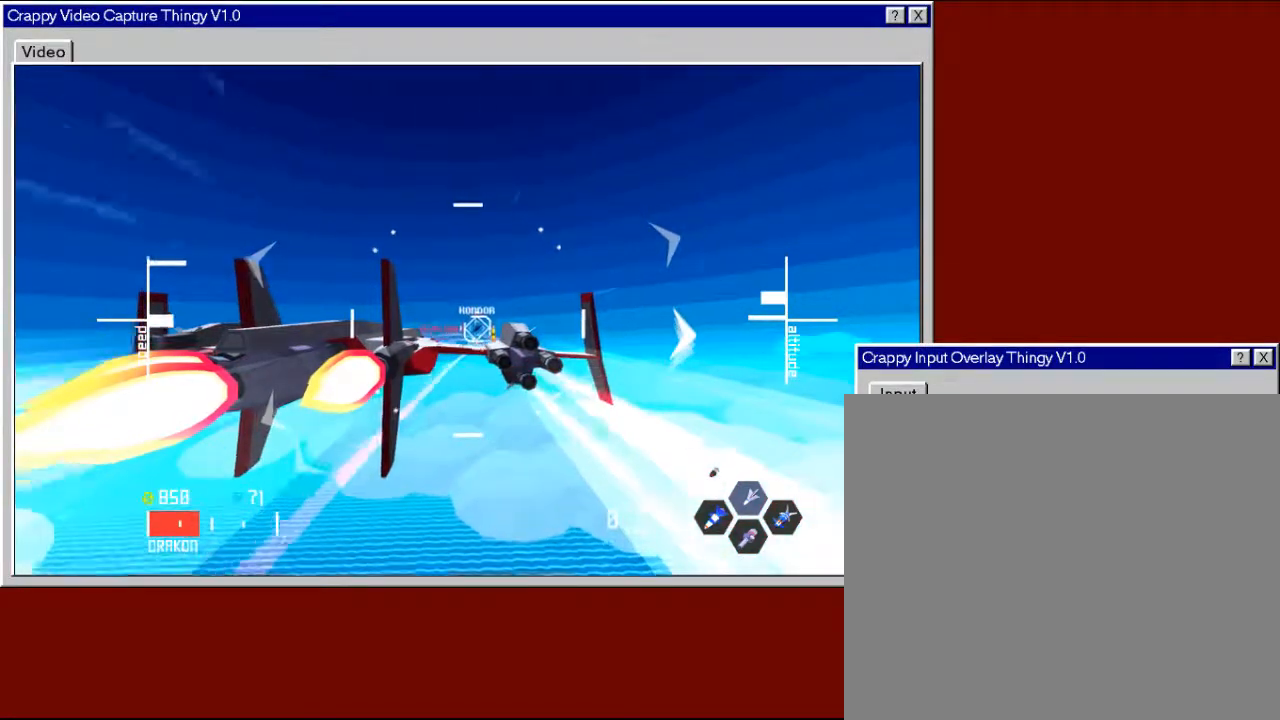
{"buttons": [], "left_stick": "up-right", "right_stick": "center", "events": [[133, "left_stick", "up"], [283, "left_stick", "up-right"]]}
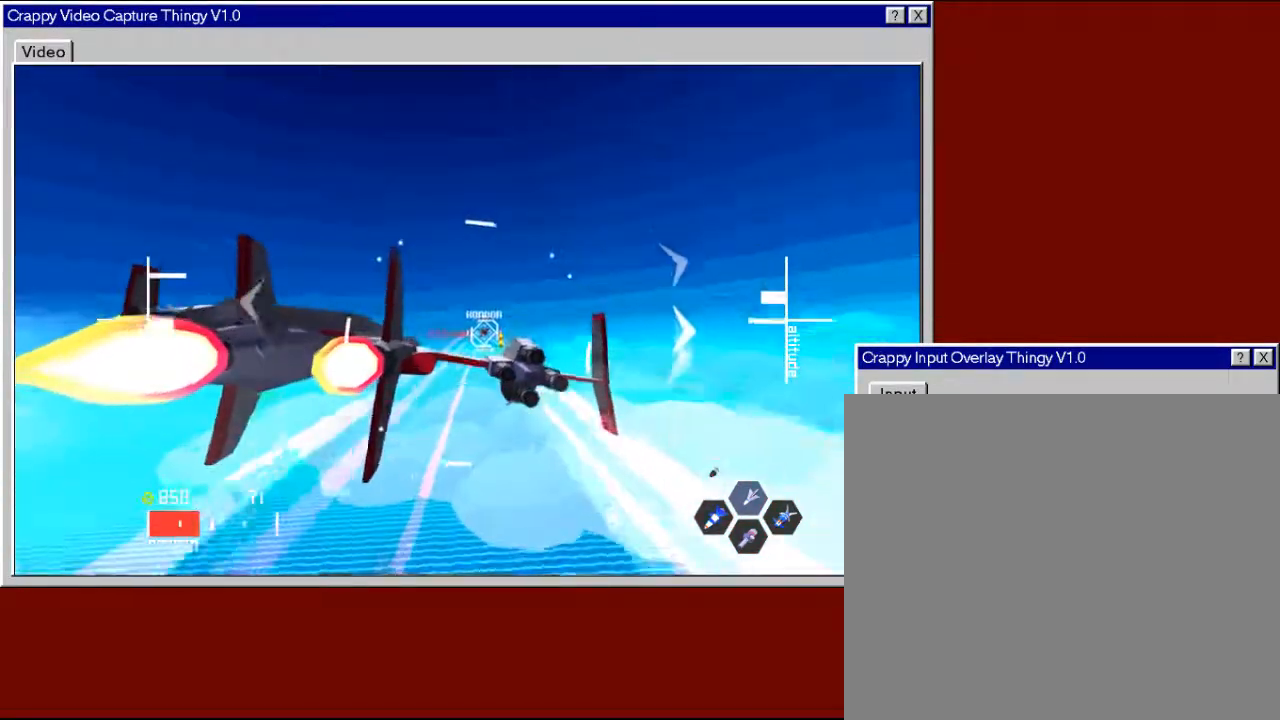
{"buttons": [], "left_stick": "right", "right_stick": "center", "events": [[17, "left_stick", "center"], [117, "left_stick", "right"], [167, "A", "down"], [233, "A", "up"]]}
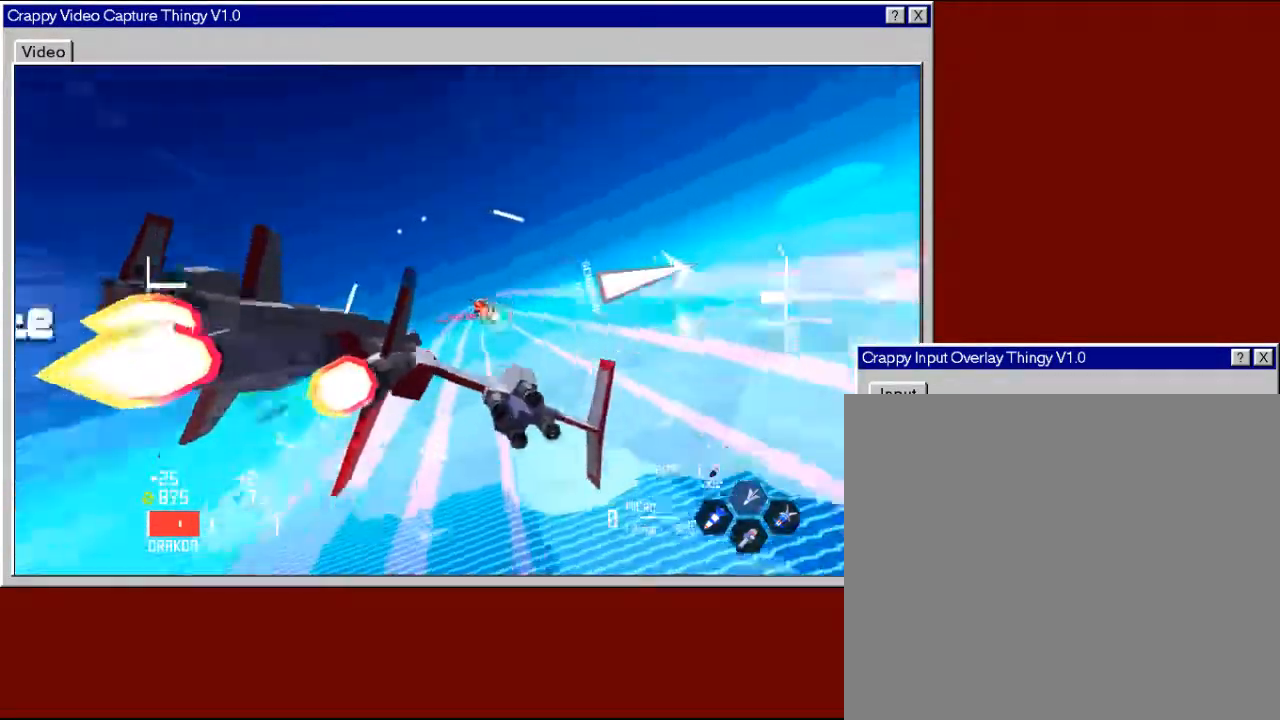
{"buttons": [], "left_stick": "center", "right_stick": "center", "events": [[17, "left_stick", "center"], [167, "left_stick", "right"], [417, "left_stick", "center"]]}
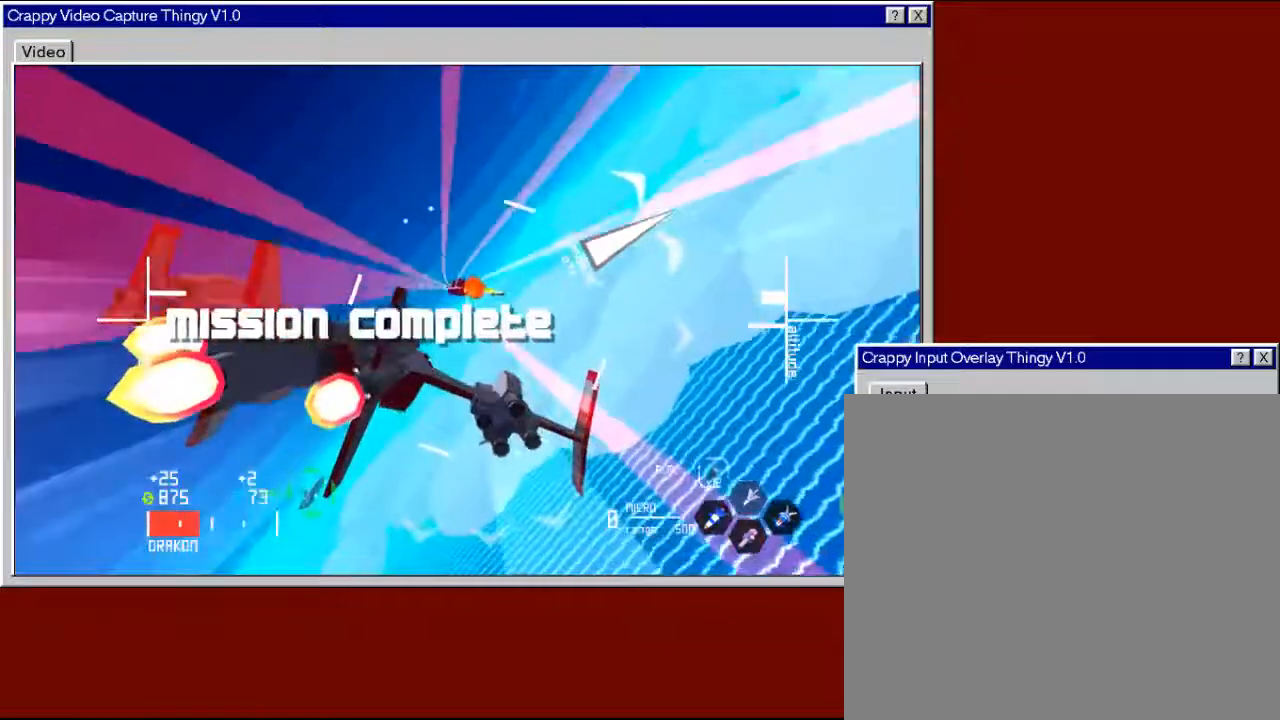
{"buttons": ["R2"], "left_stick": "down-left", "right_stick": "center", "events": [[33, "left_stick", "down-left"], [117, "R2", "down"]]}
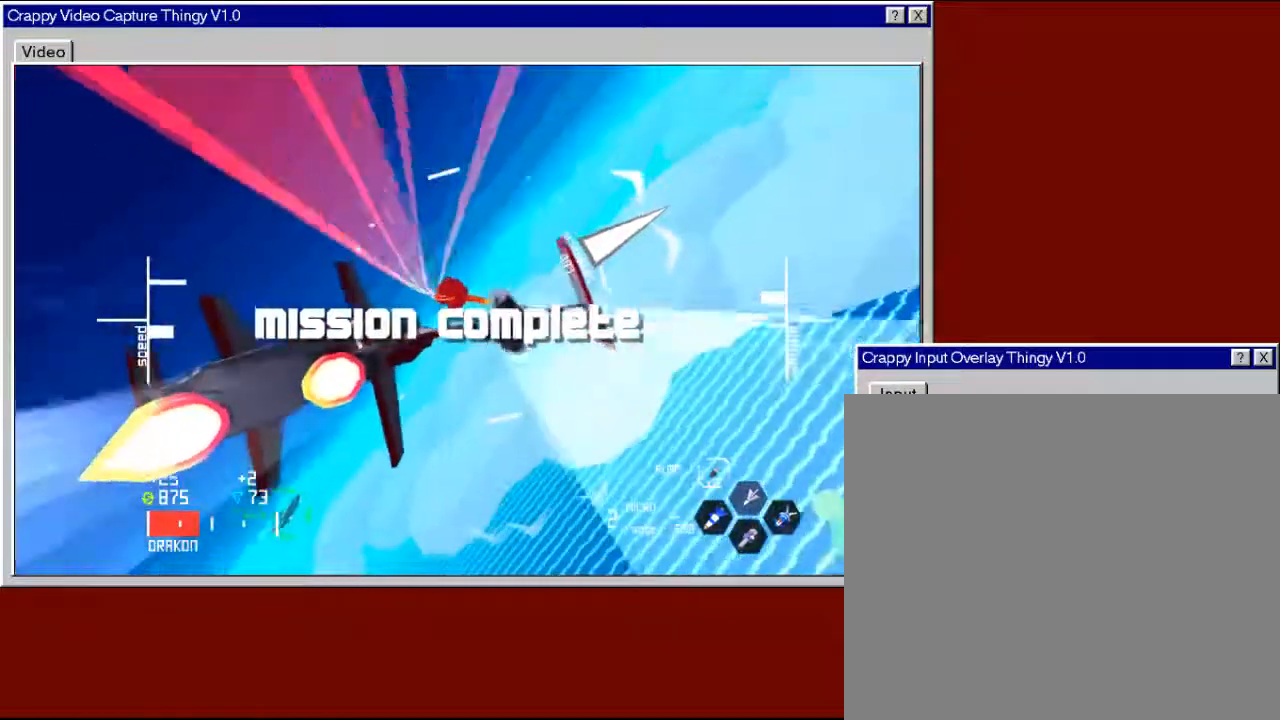
{"buttons": ["R2"], "left_stick": "down-left", "right_stick": "center", "events": []}
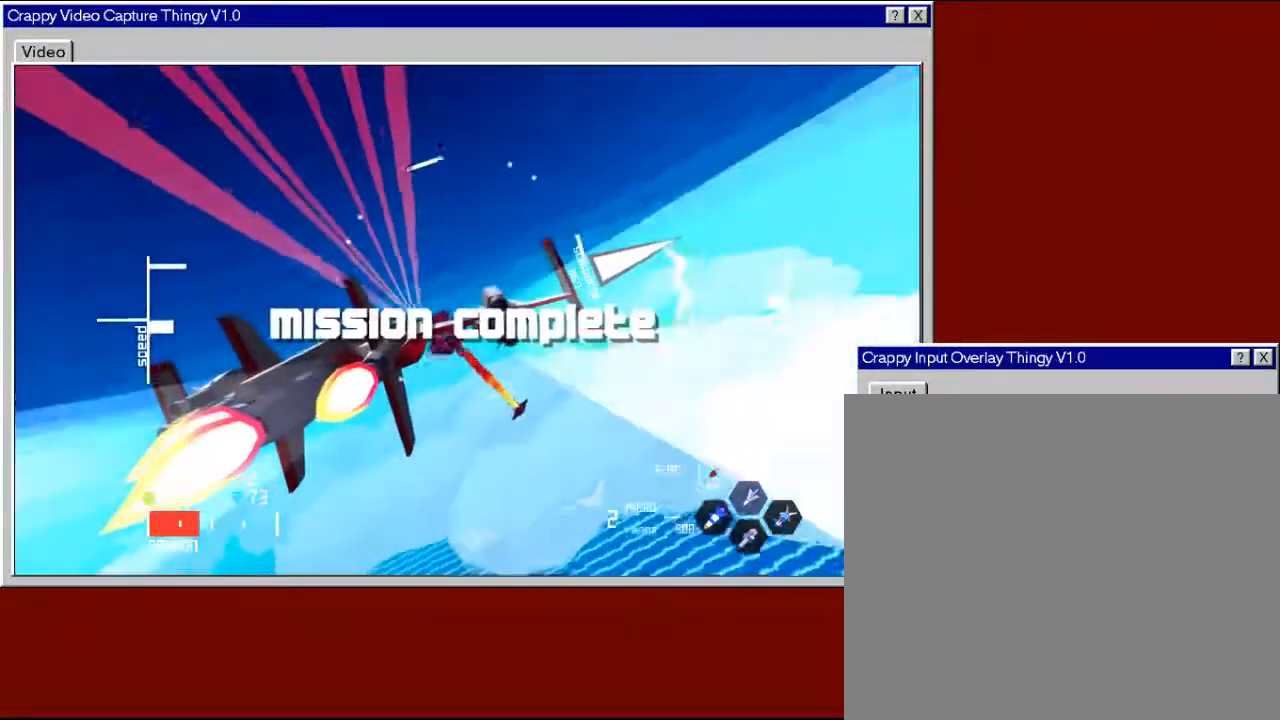
{"buttons": ["R2"], "left_stick": "down-left", "right_stick": "center", "events": []}
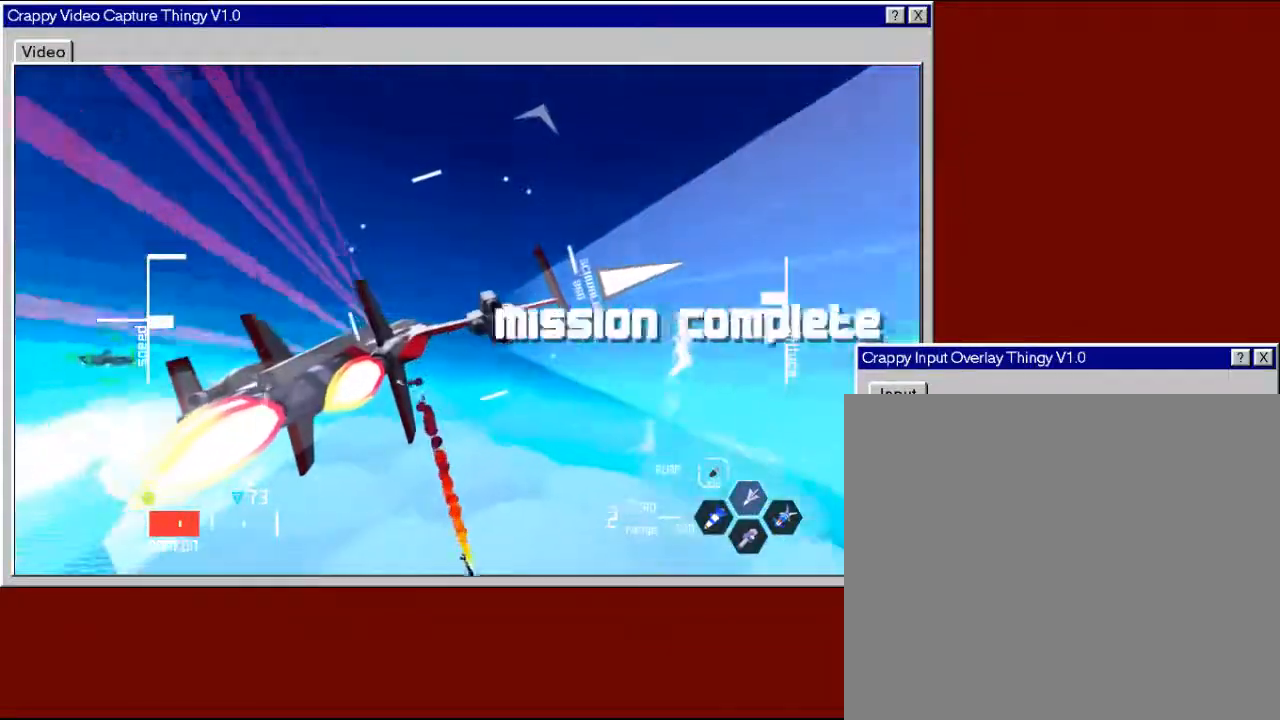
{"buttons": ["R2"], "left_stick": "down-right", "right_stick": "center", "events": [[167, "left_stick", "down-right"]]}
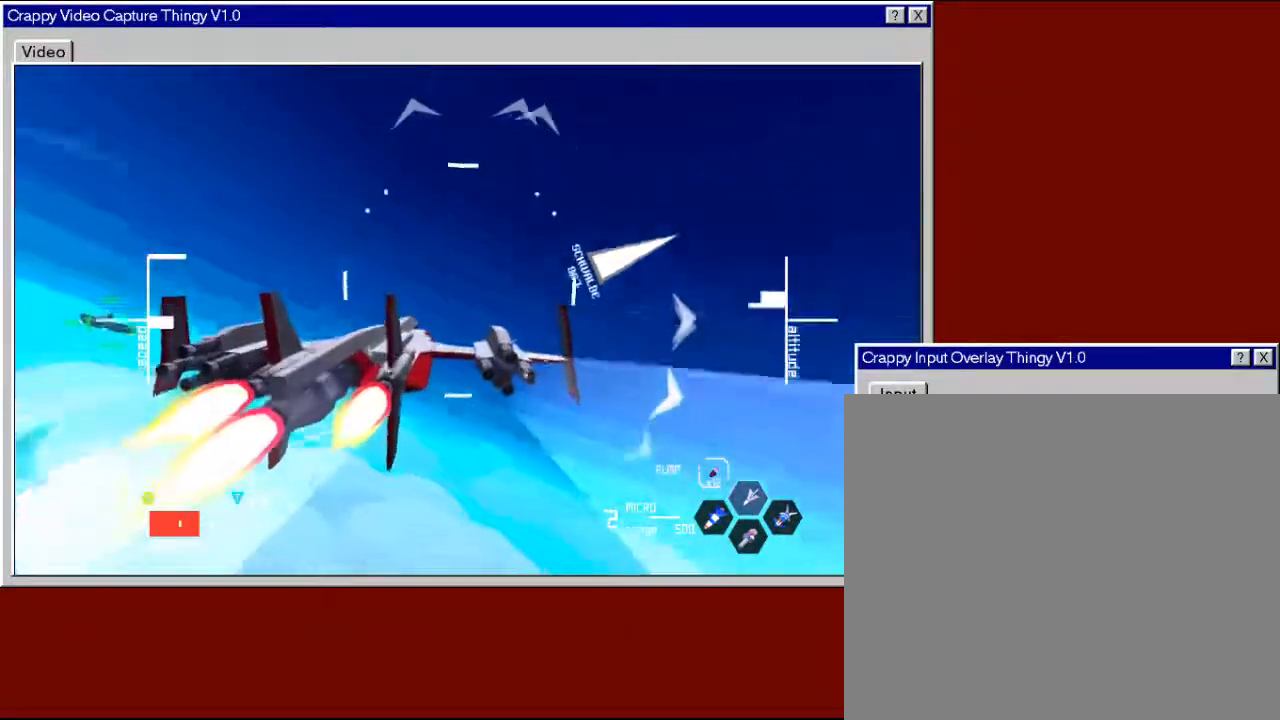
{"buttons": ["R2"], "left_stick": "up-left", "right_stick": "center", "events": [[383, "left_stick", "up-left"]]}